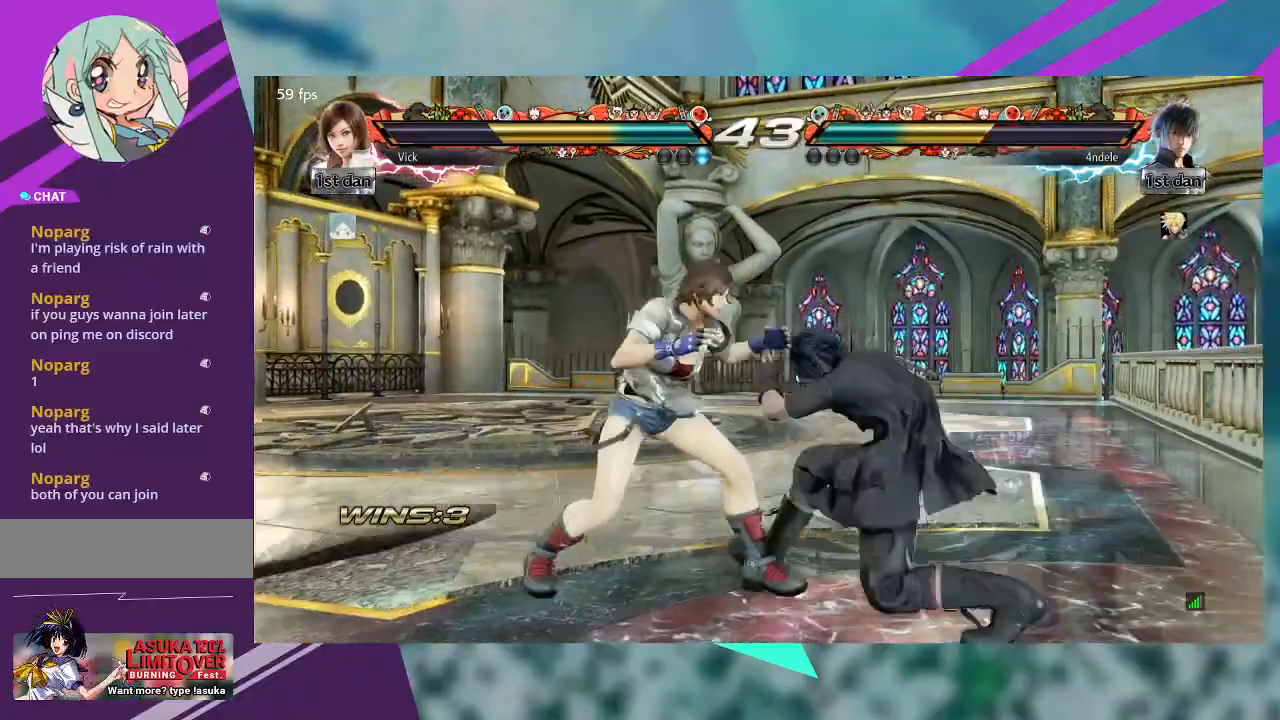
Gameplay with a controller (arcade stick); each line is a JSON object with the inputs held at the frame after it (dt_ms = milliseconds from this image to that frame). "events" lists button and stick changes between this image and that frame as [ms after this image, input, new state], when the widget could be followed in between. Not read: L1 L3 R3 SQUARE other_buttons.
{"dt_ms": 500, "buttons": [], "left_stick": "left", "events": []}
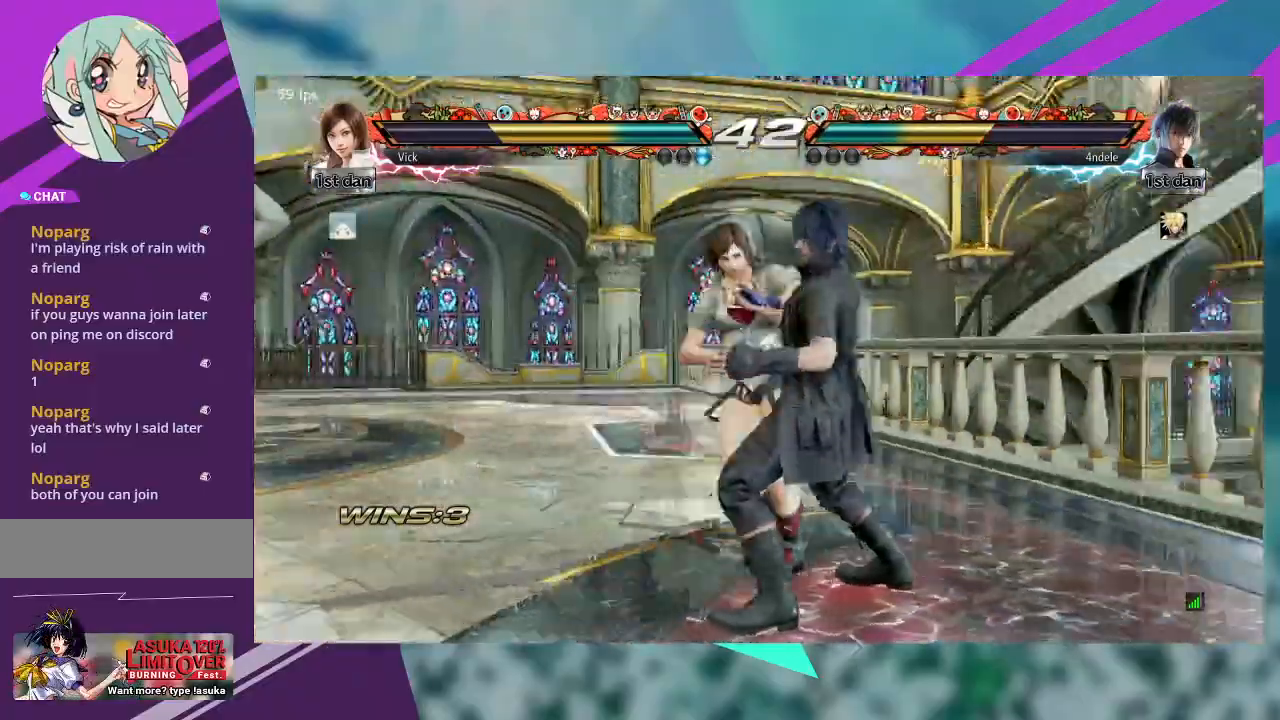
{"dt_ms": 500, "buttons": [], "left_stick": "center", "events": [[100, "left_stick", "center"]]}
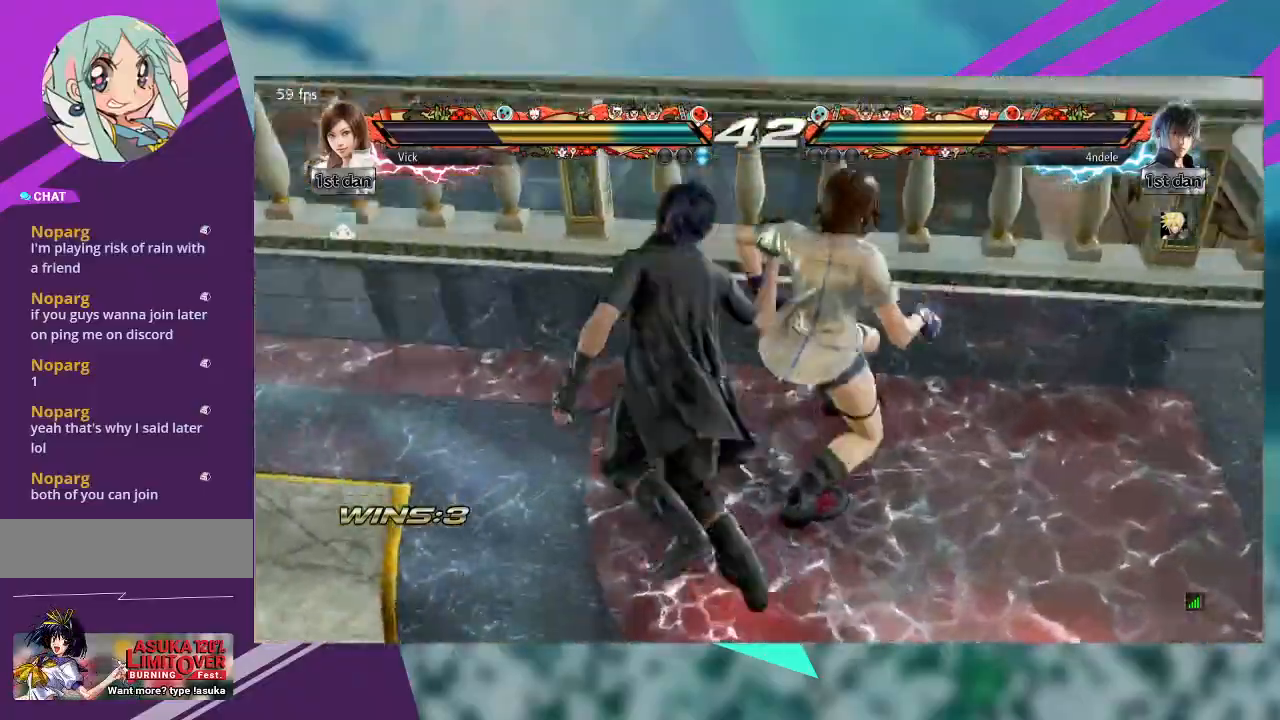
{"dt_ms": 500, "buttons": [], "left_stick": "center", "events": []}
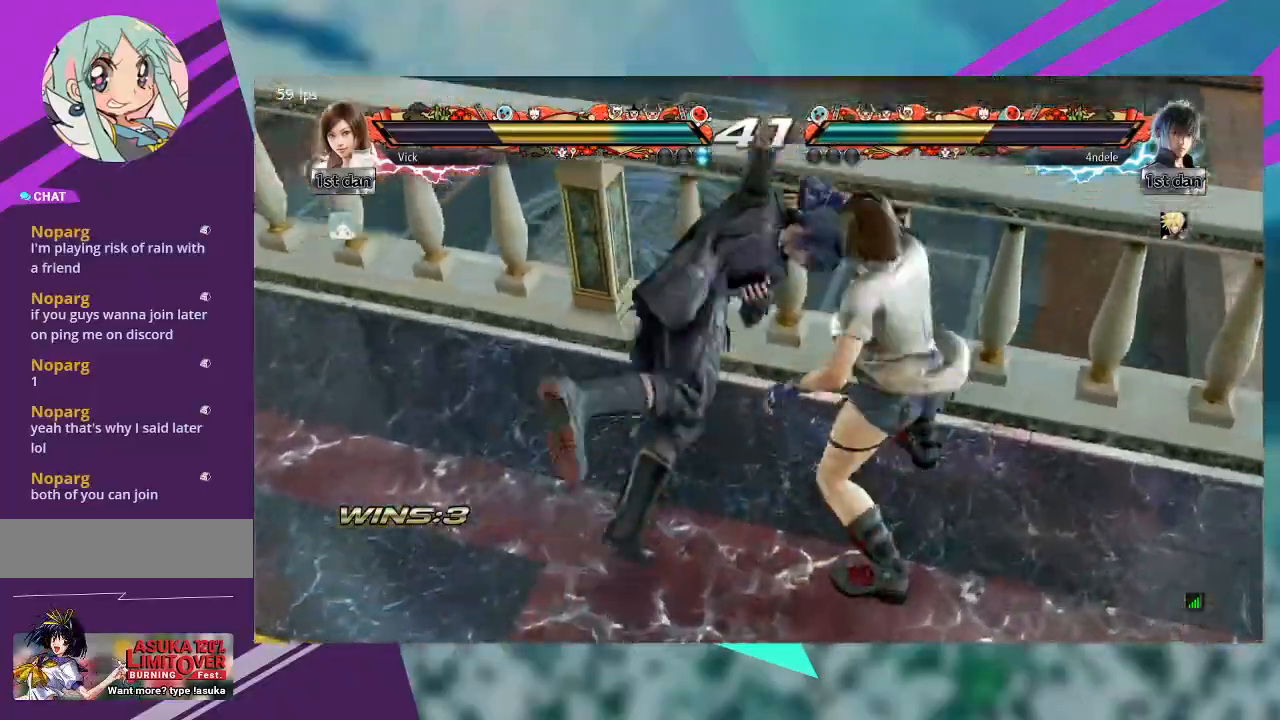
{"dt_ms": 500, "buttons": [], "left_stick": "center", "events": []}
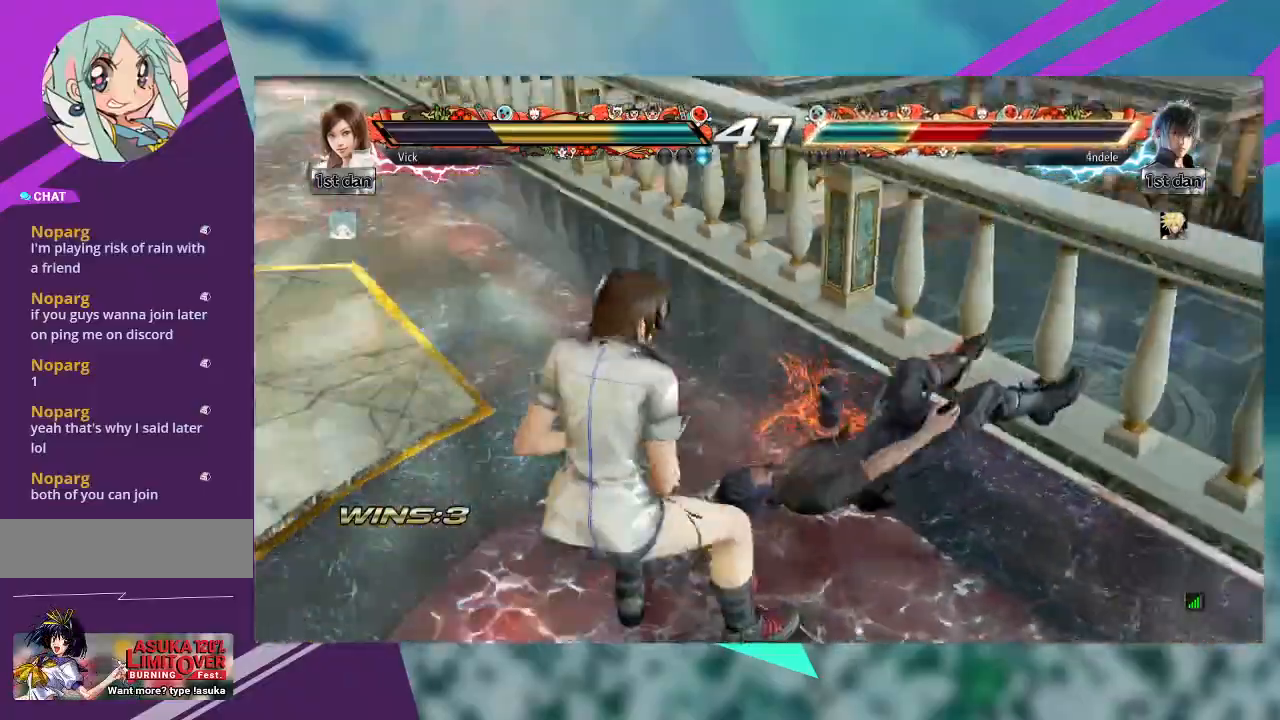
{"dt_ms": 1000, "buttons": [], "left_stick": "down-left"}
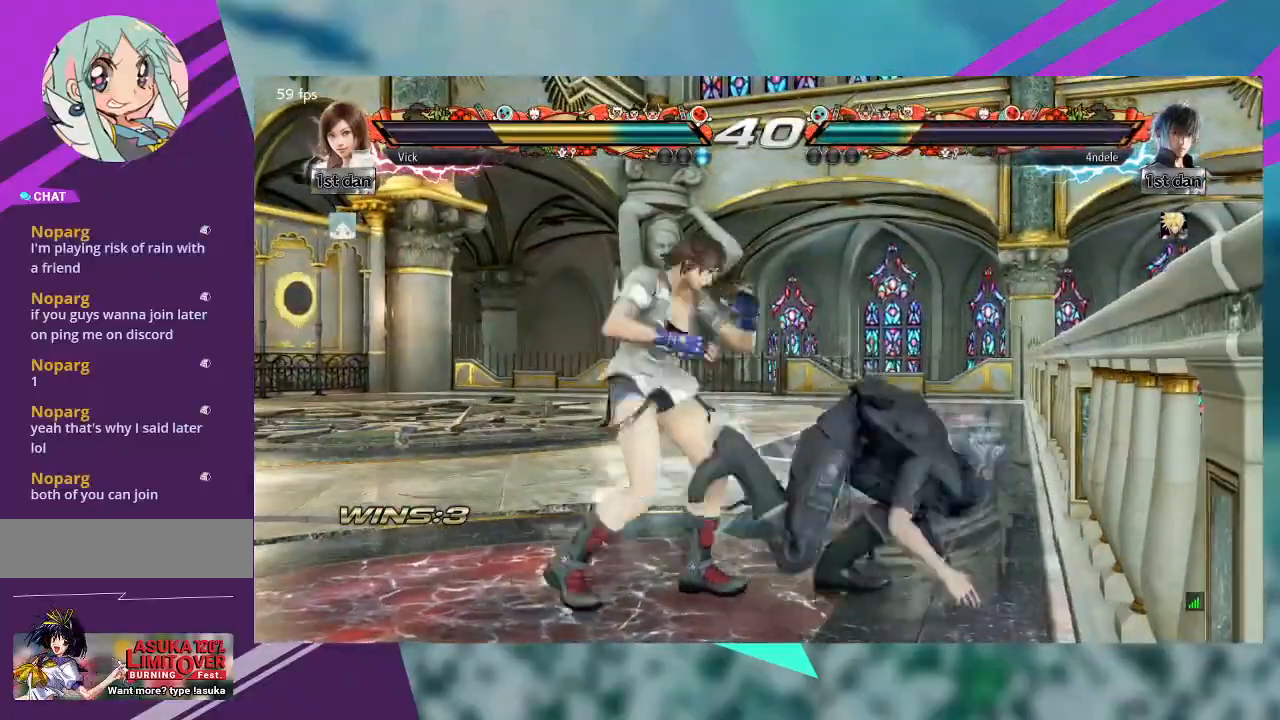
{"dt_ms": 500, "buttons": [], "left_stick": "center", "events": [[100, "left_stick", "center"], [167, "CIRCLE", "down"], [300, "CIRCLE", "up"], [367, "CIRCLE", "down"], [433, "CIRCLE", "up"]]}
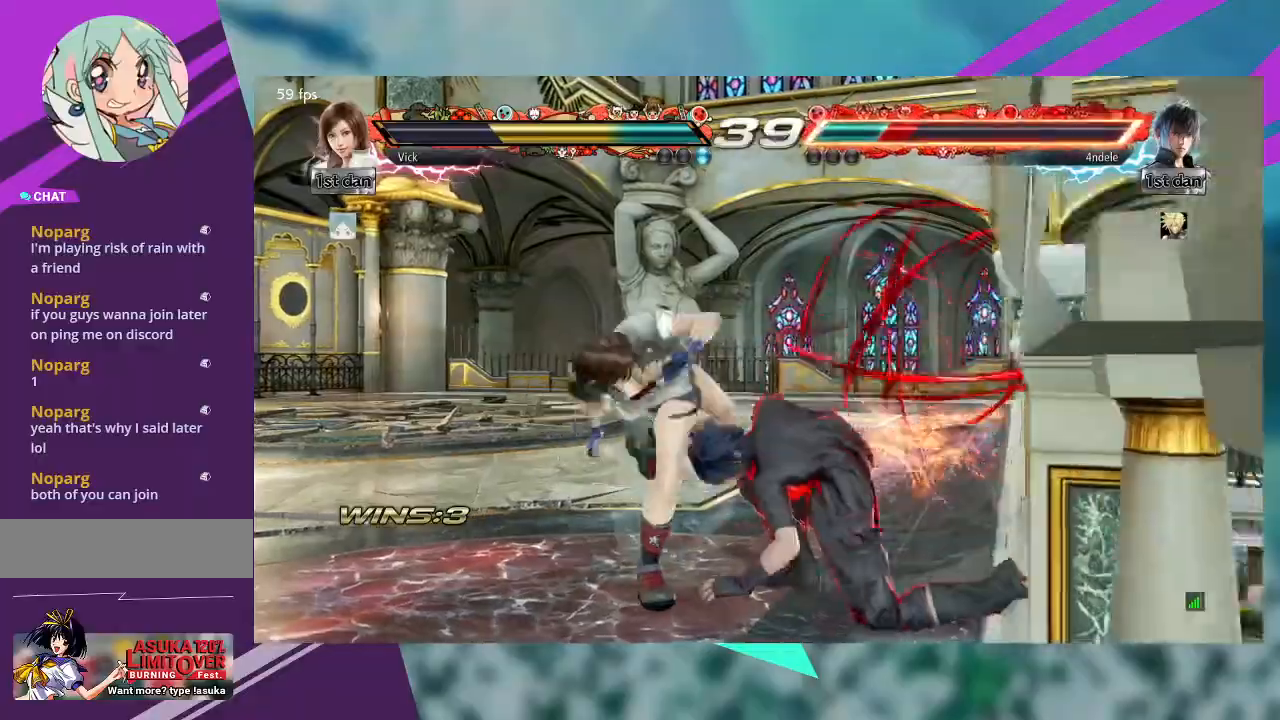
{"dt_ms": 500, "buttons": [], "left_stick": "center", "events": [[33, "CIRCLE", "down"], [133, "CIRCLE", "up"], [267, "CROSS", "down"], [367, "CROSS", "up"]]}
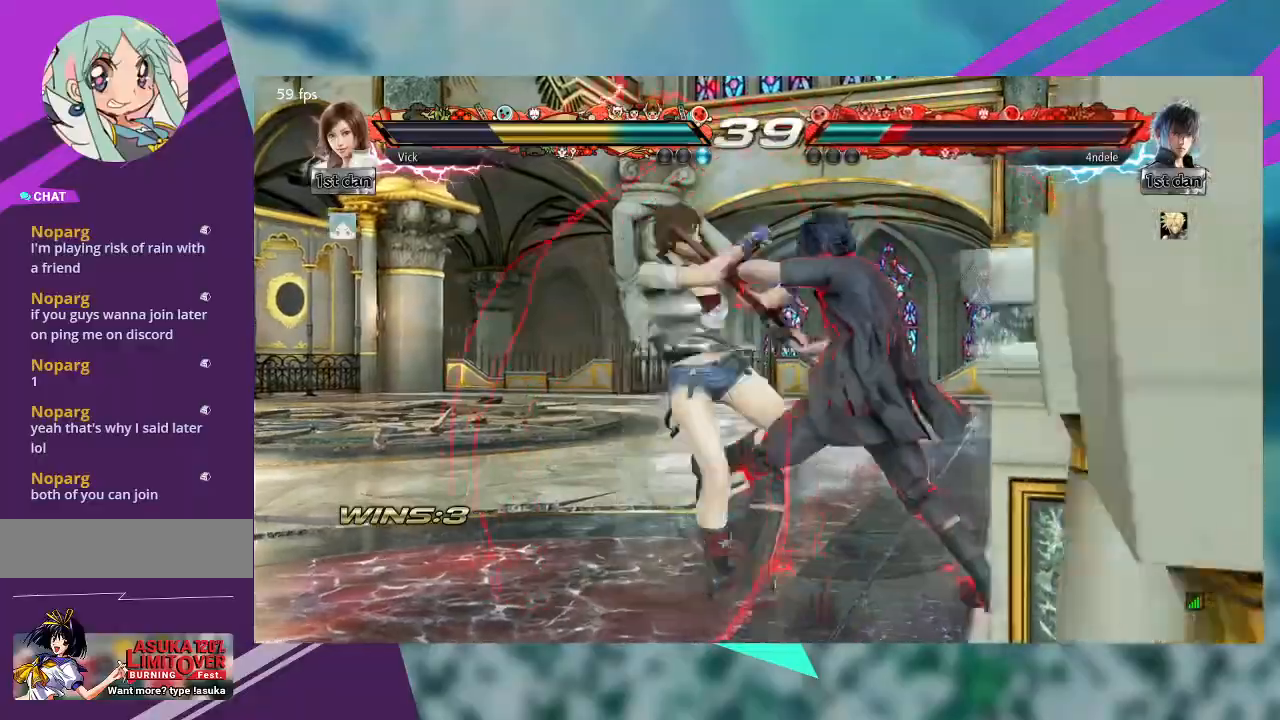
{"dt_ms": 500, "buttons": [], "left_stick": "center", "events": []}
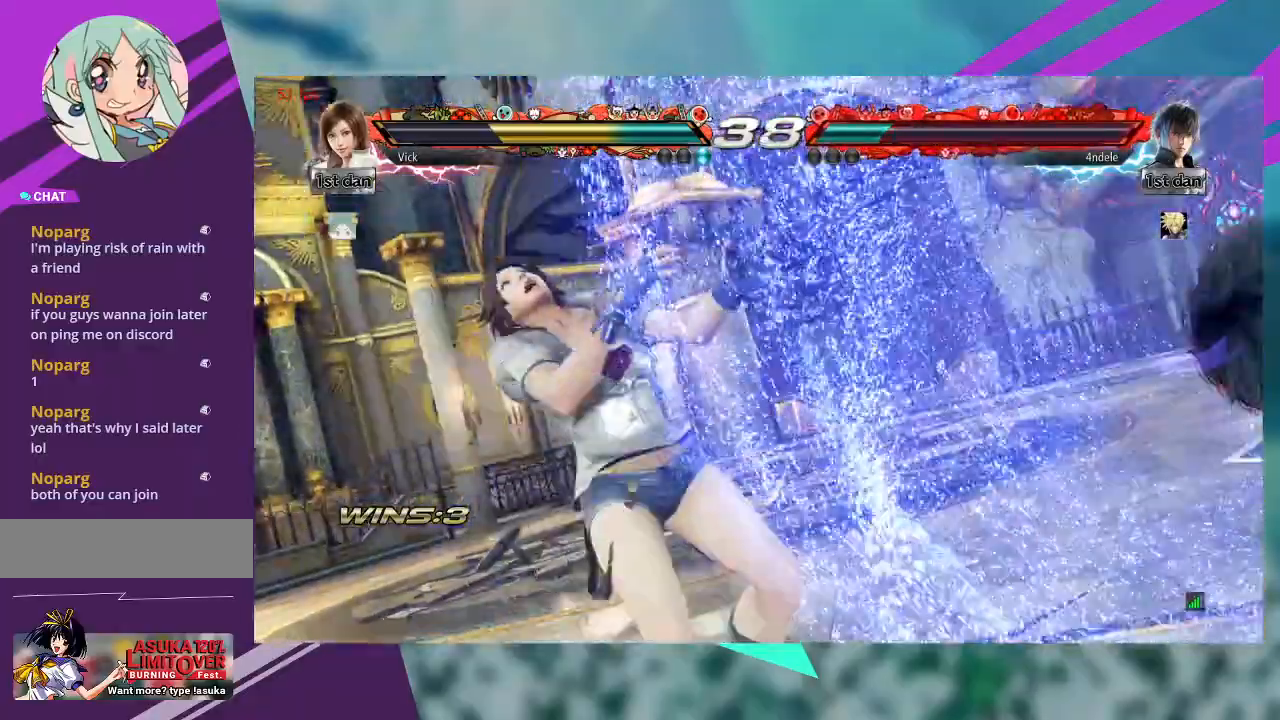
{"dt_ms": 500, "buttons": [], "left_stick": "center", "events": []}
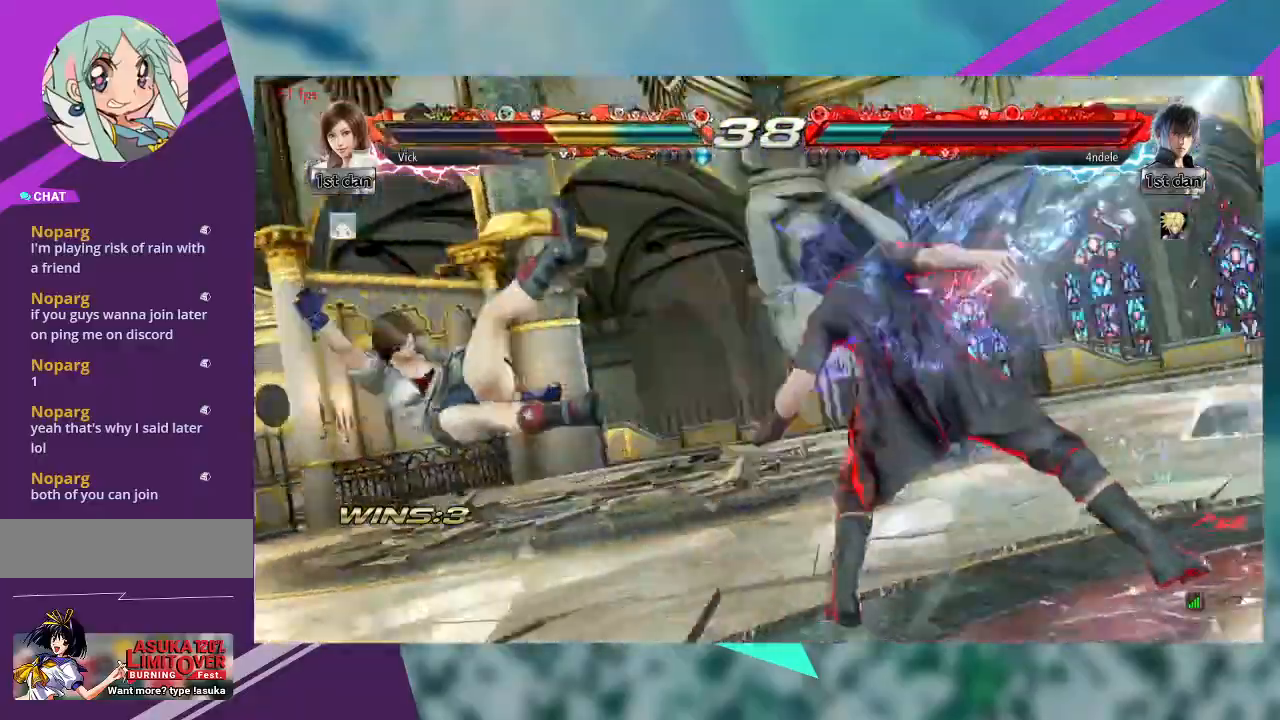
{"dt_ms": 500, "buttons": [], "left_stick": "center", "events": []}
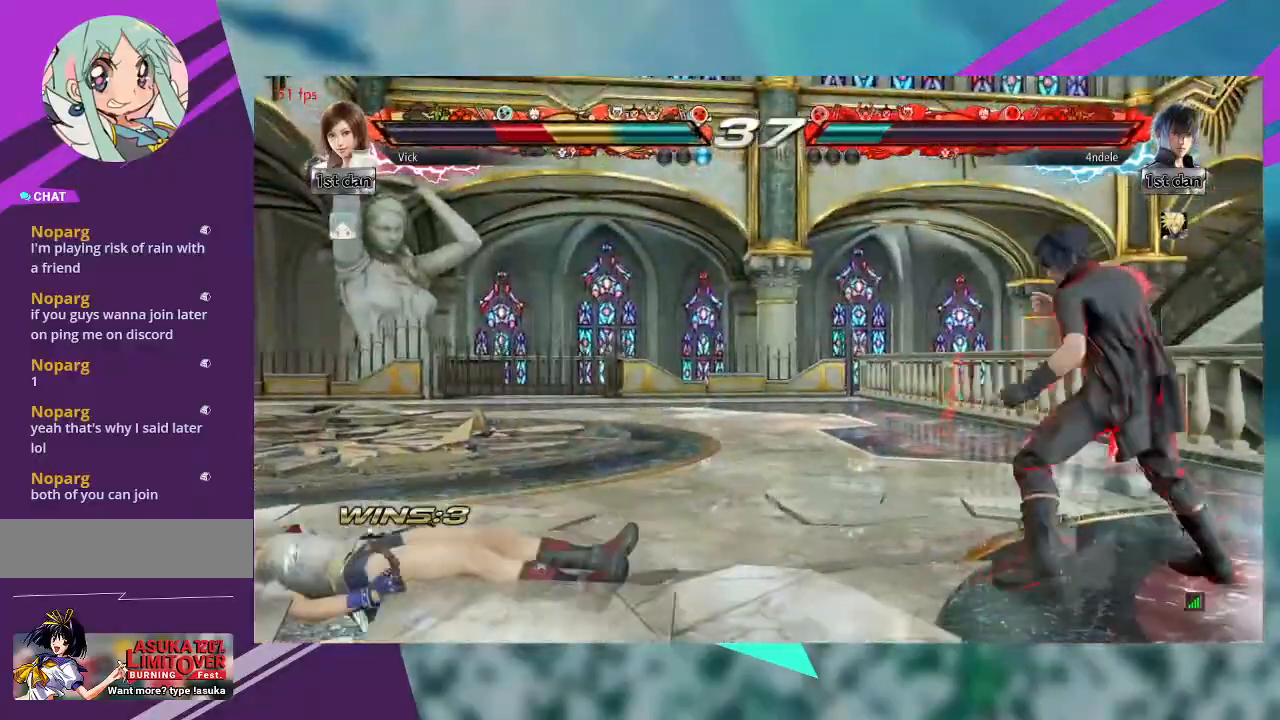
{"dt_ms": 500, "buttons": [], "left_stick": "left", "events": [[33, "left_stick", "left"]]}
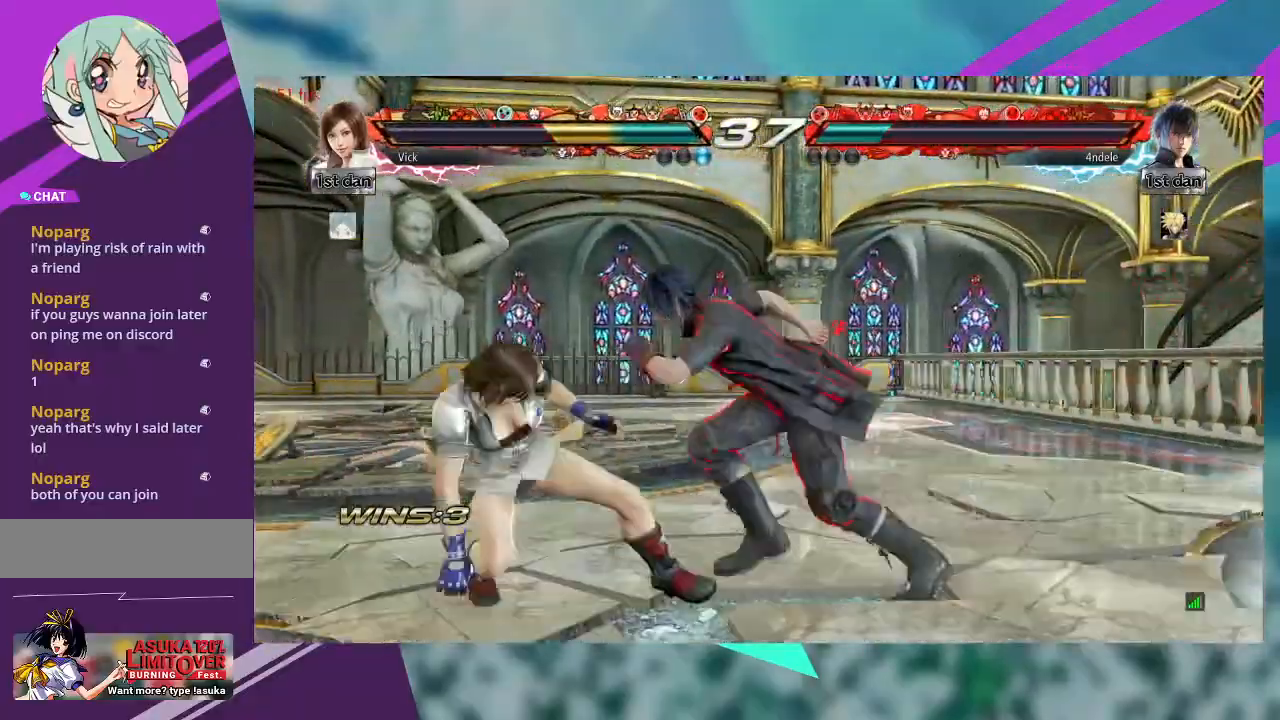
{"dt_ms": 500, "buttons": [], "left_stick": "left", "events": []}
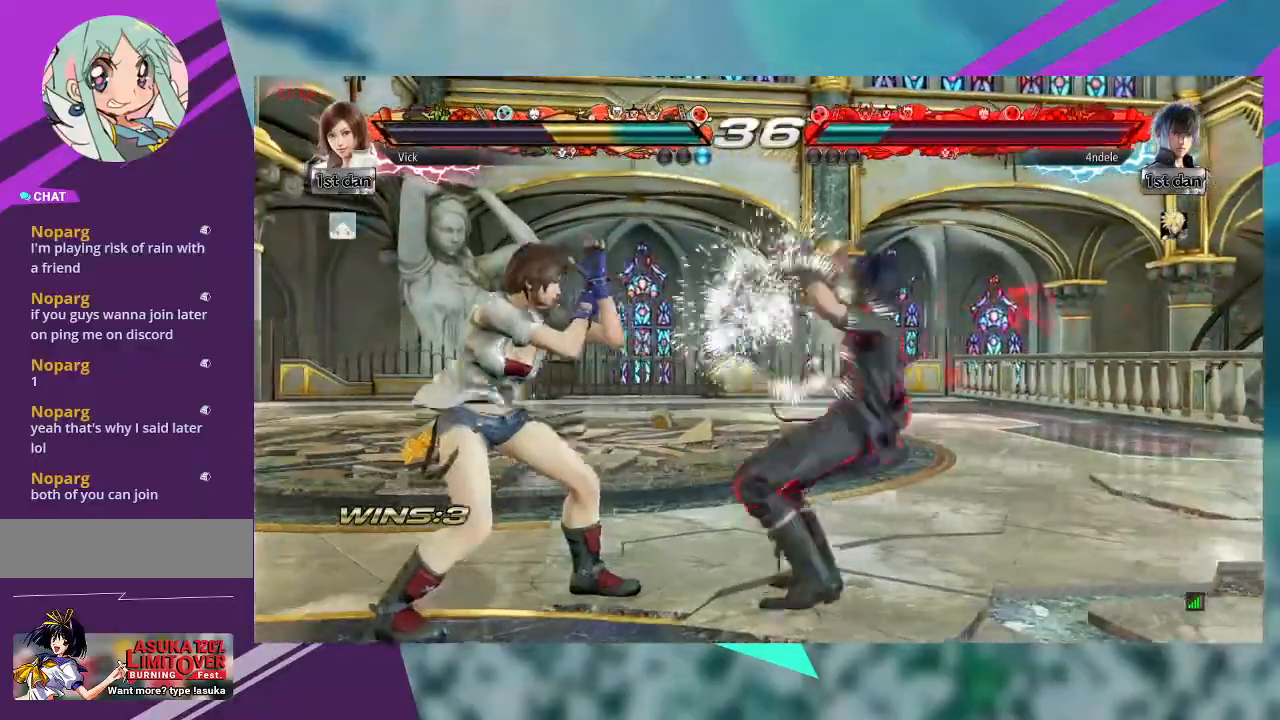
{"dt_ms": 500, "buttons": [], "left_stick": "left", "events": []}
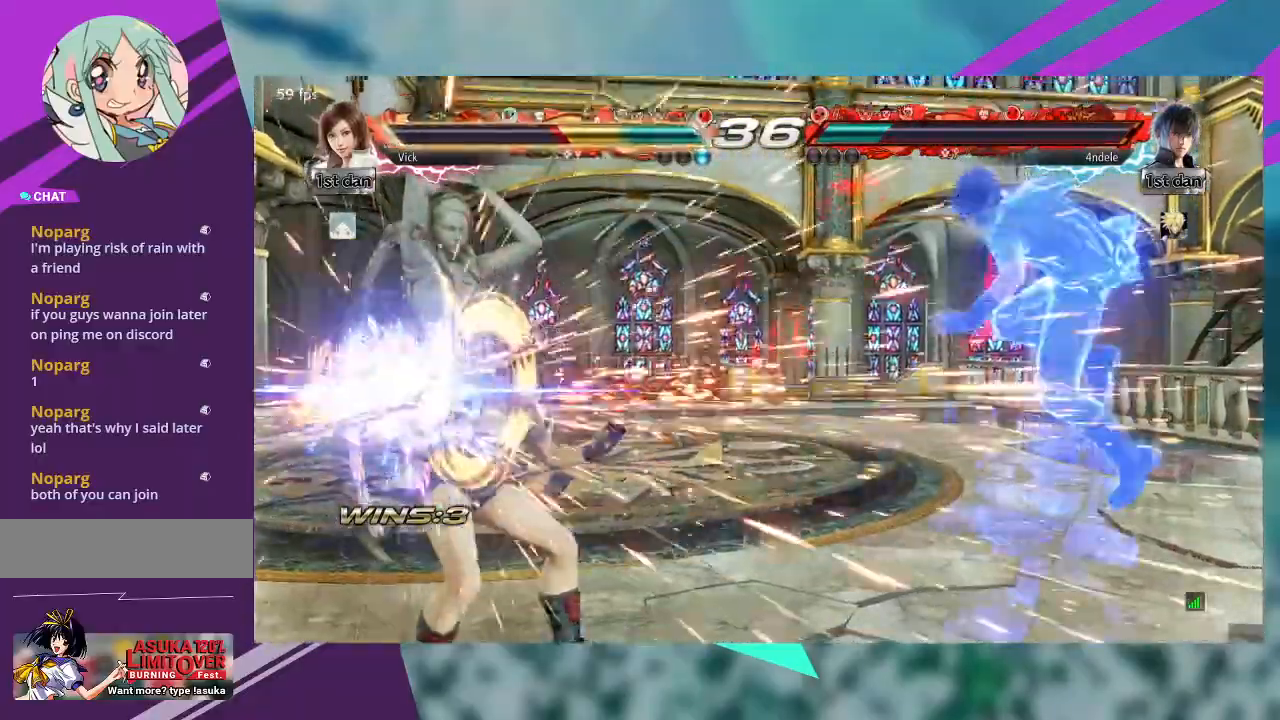
{"dt_ms": 500, "buttons": [], "left_stick": "left", "events": []}
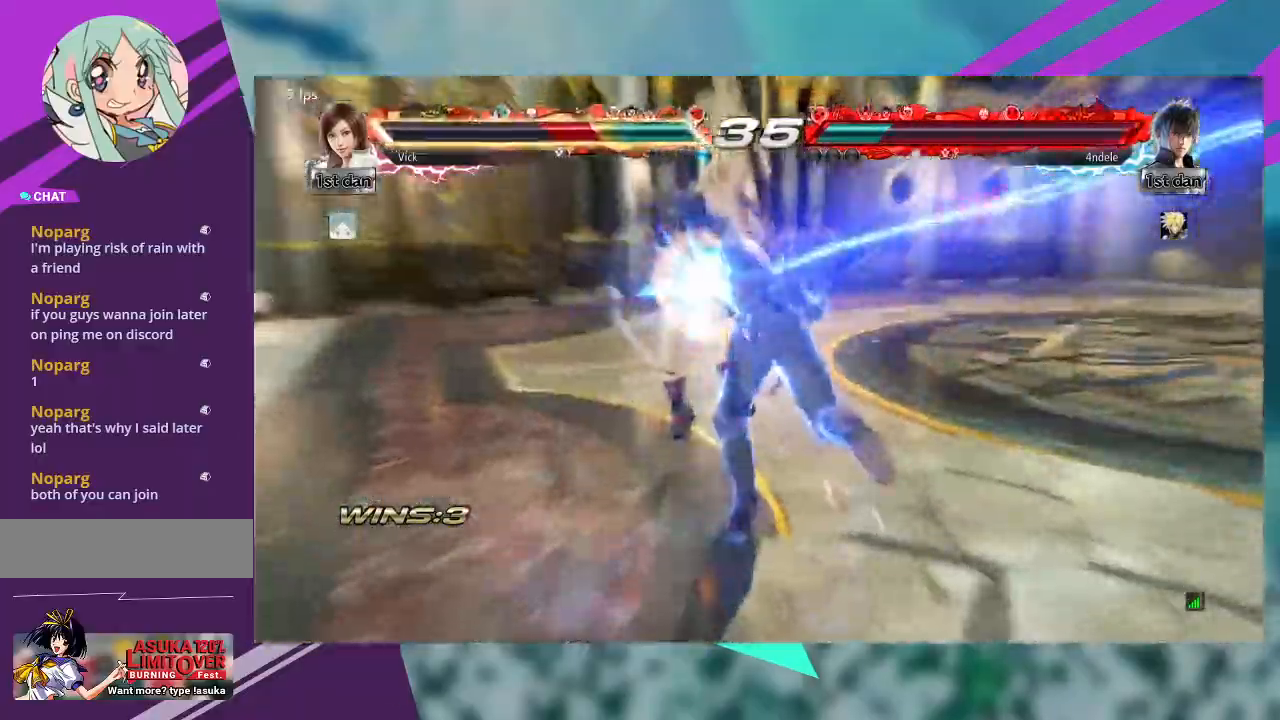
{"dt_ms": 1000, "buttons": [], "left_stick": "center"}
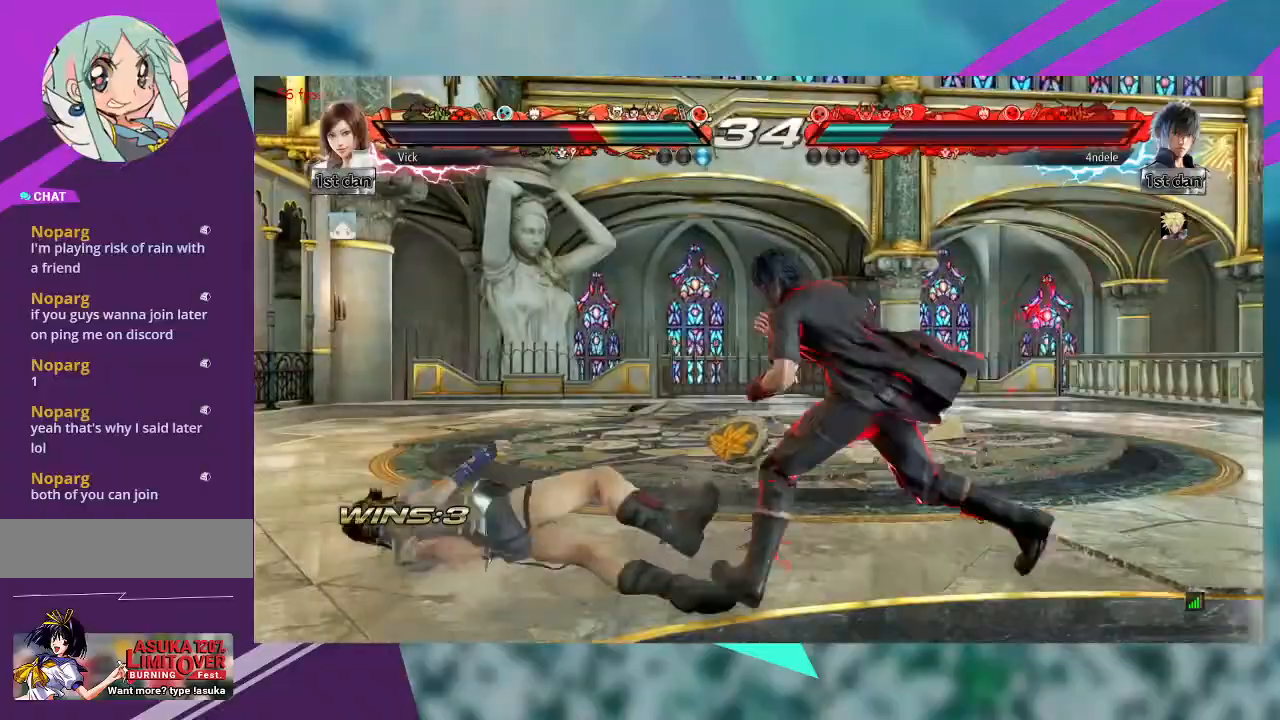
{"dt_ms": 500, "buttons": [], "left_stick": "center", "events": [[33, "left_stick", "left"], [500, "left_stick", "center"]]}
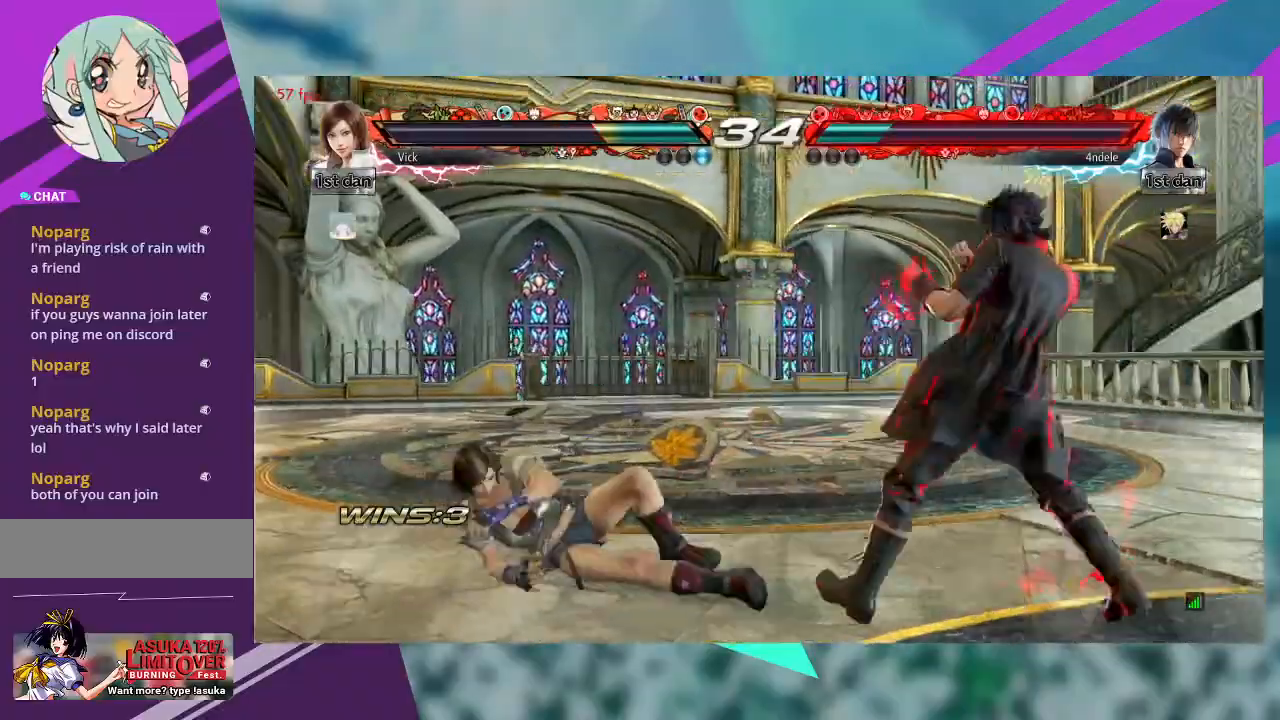
{"dt_ms": 500, "buttons": [], "left_stick": "center", "events": [[167, "left_stick", "up"], [267, "left_stick", "center"]]}
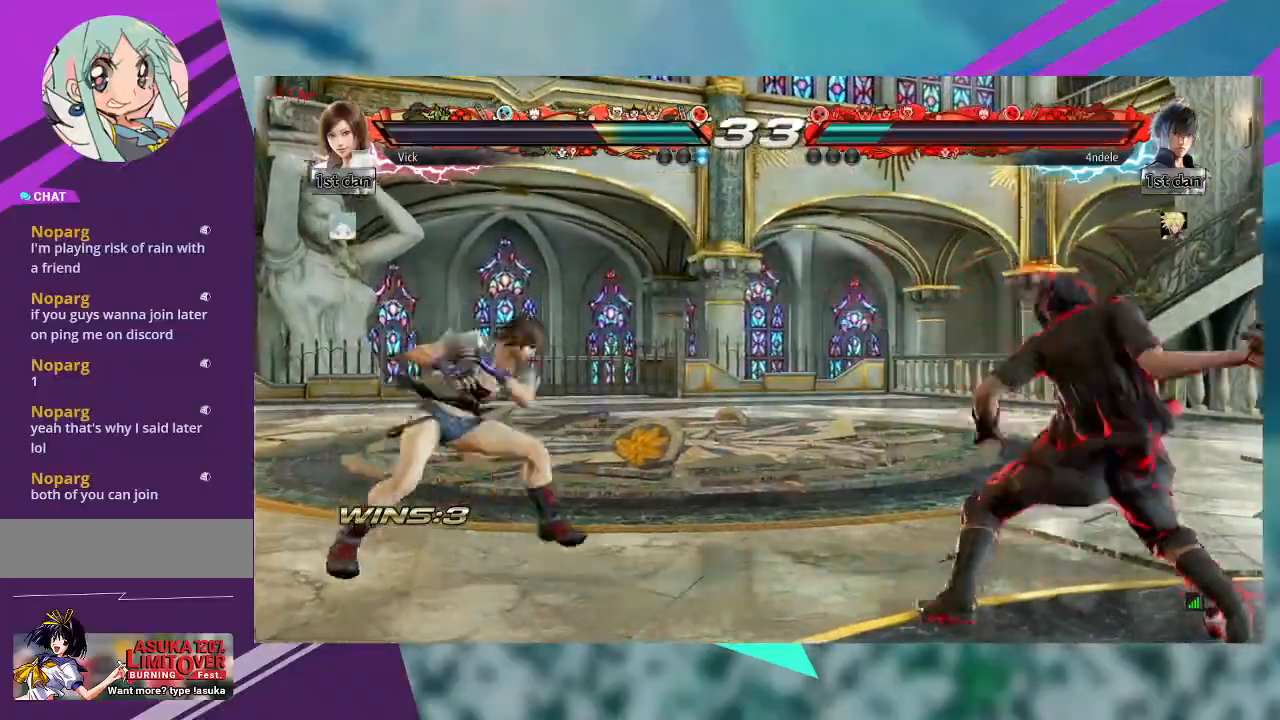
{"dt_ms": 500, "buttons": [], "left_stick": "center"}
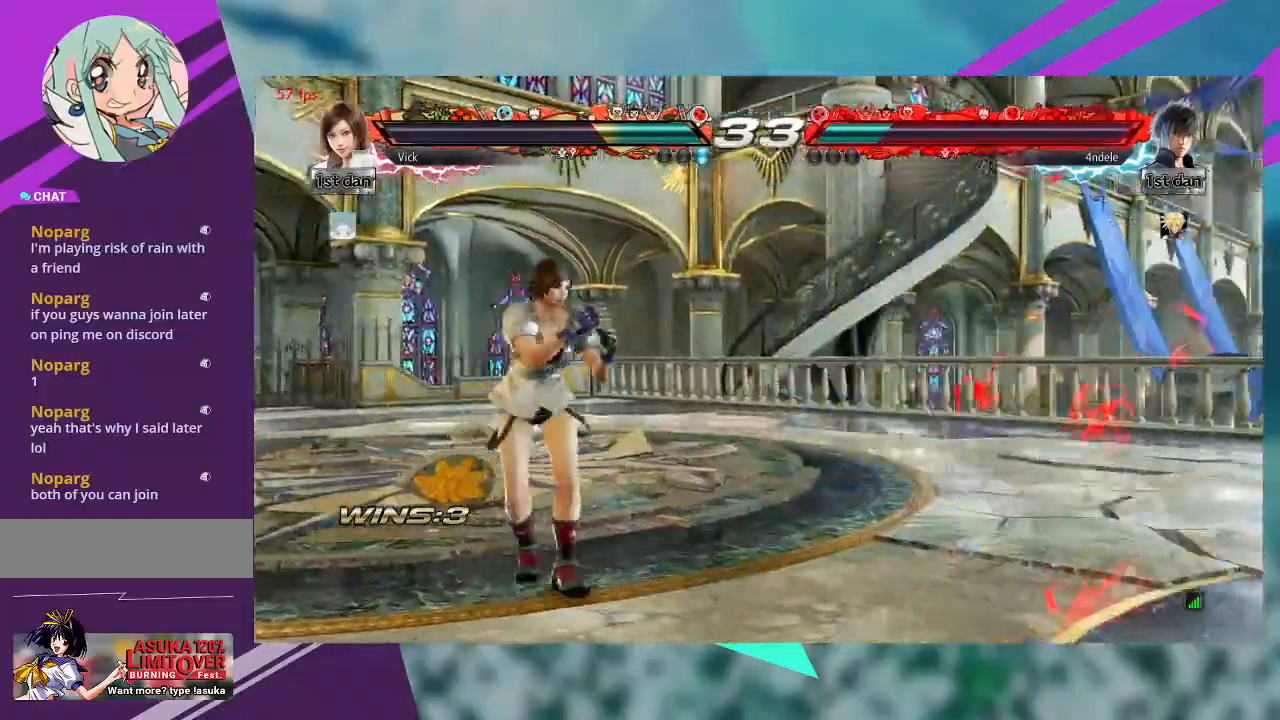
{"dt_ms": 500, "buttons": [], "left_stick": "left"}
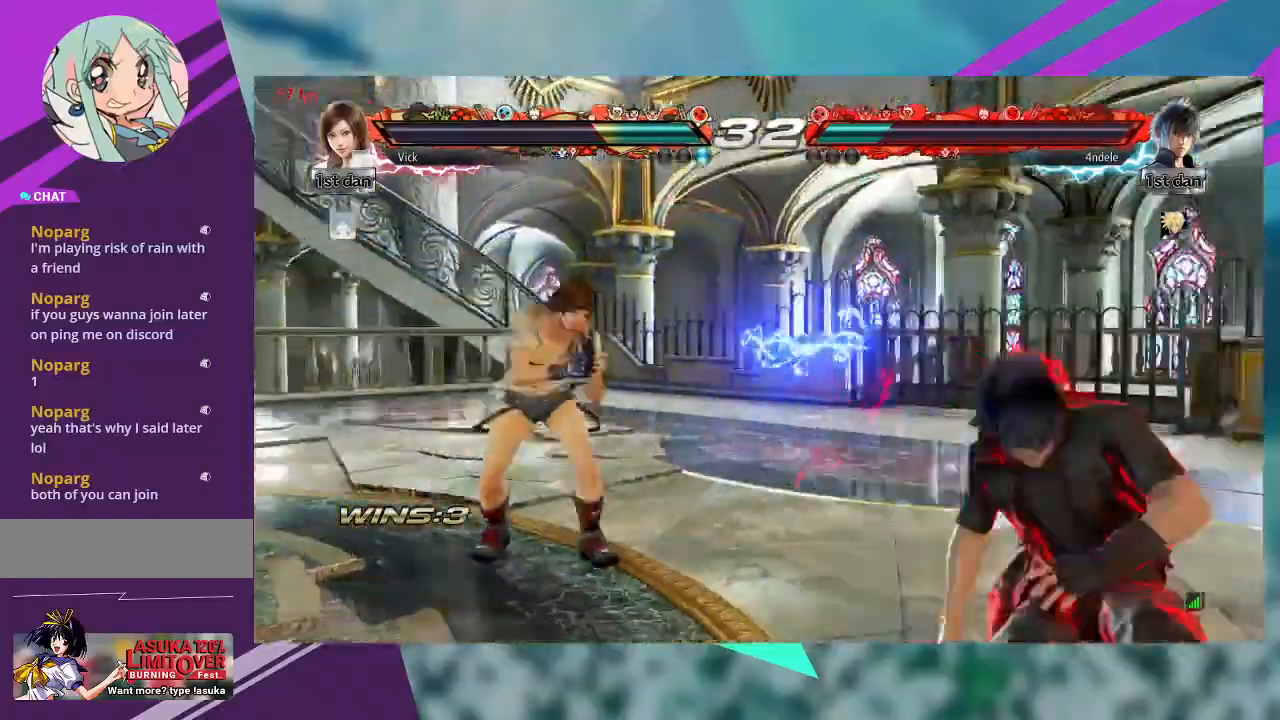
{"dt_ms": 500, "buttons": [], "left_stick": "center", "events": [[67, "left_stick", "center"]]}
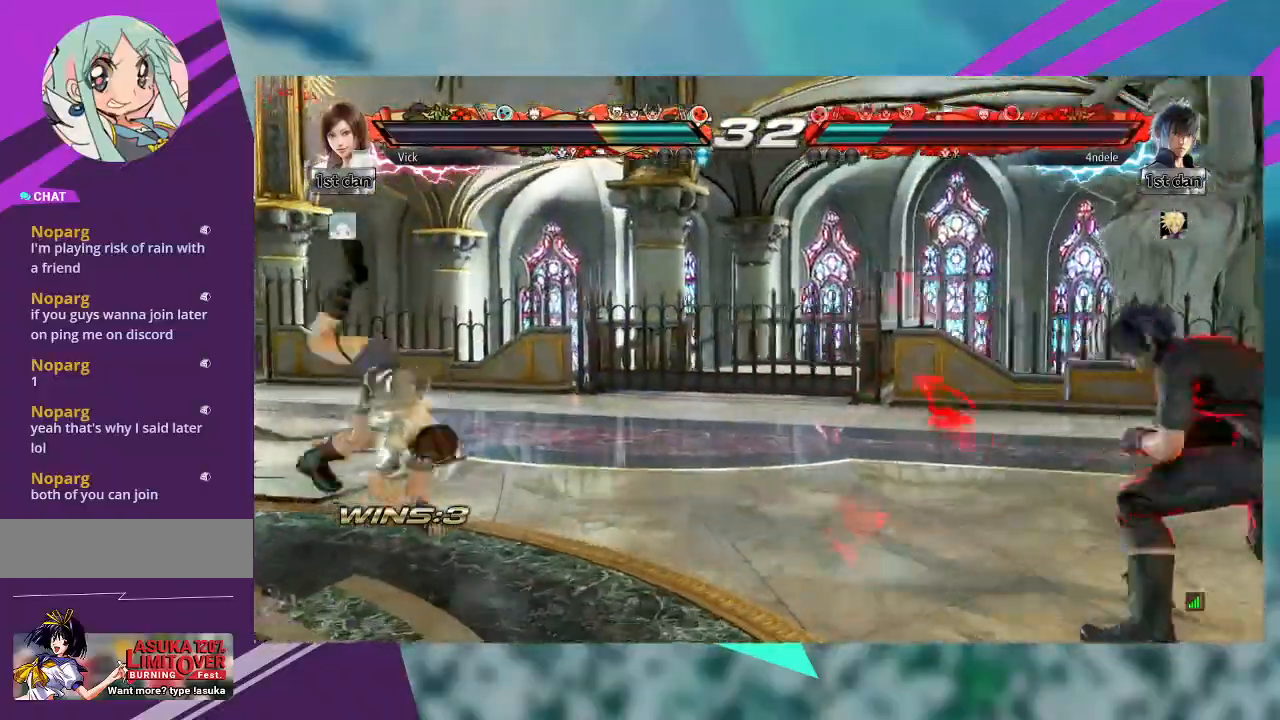
{"dt_ms": 500, "buttons": [], "left_stick": "down", "events": [[433, "left_stick", "down"]]}
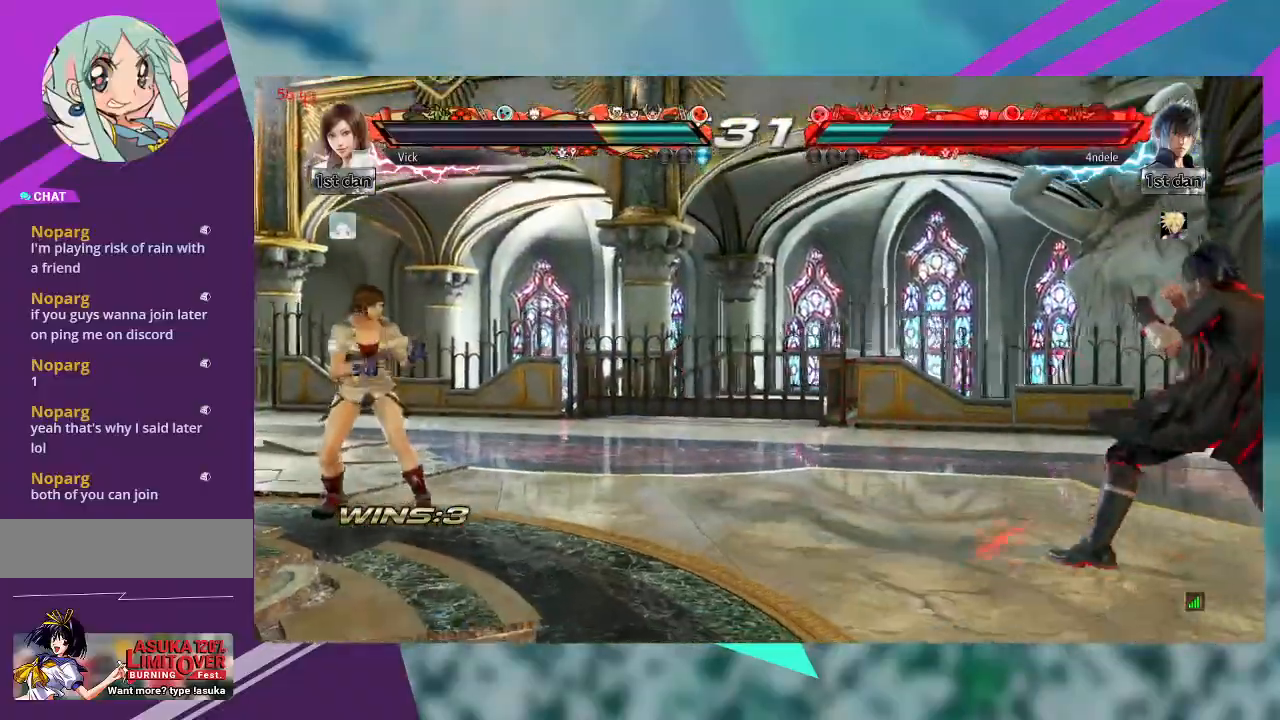
{"dt_ms": 500, "buttons": [], "left_stick": "center"}
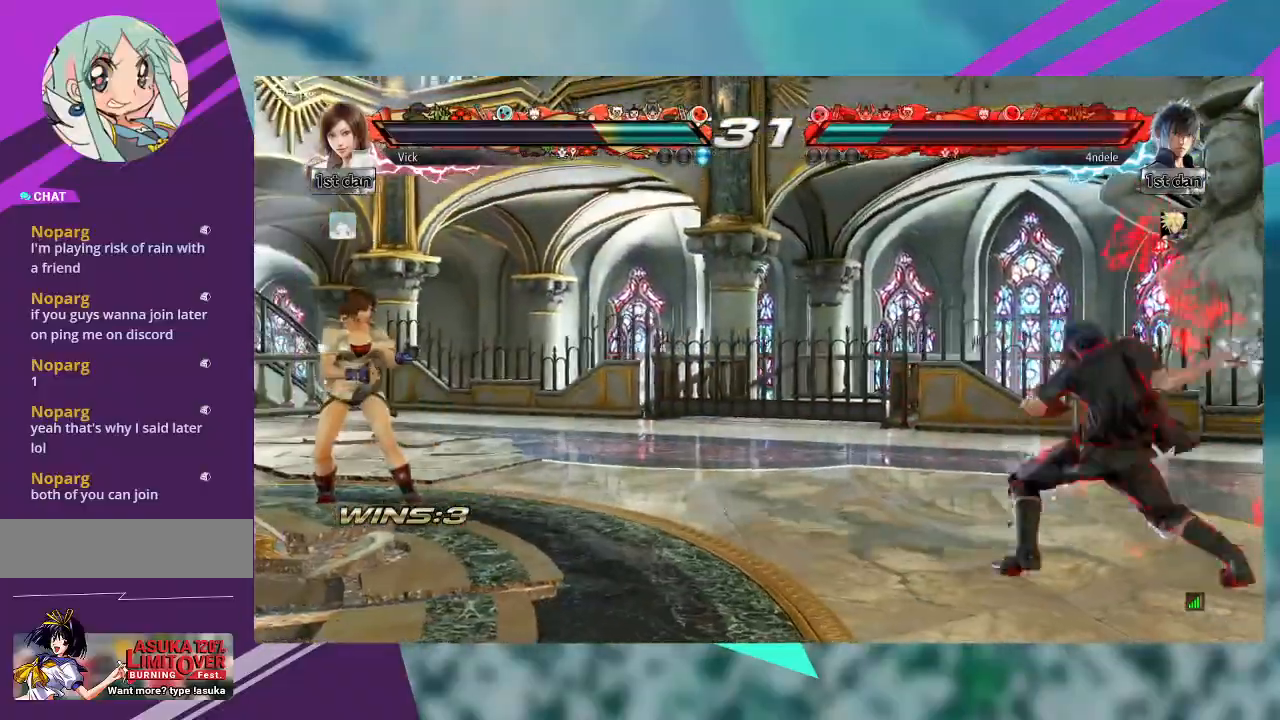
{"dt_ms": 500, "buttons": [], "left_stick": "center", "events": [[167, "left_stick", "down-right"], [200, "CROSS", "down"], [300, "CROSS", "up"], [400, "left_stick", "center"]]}
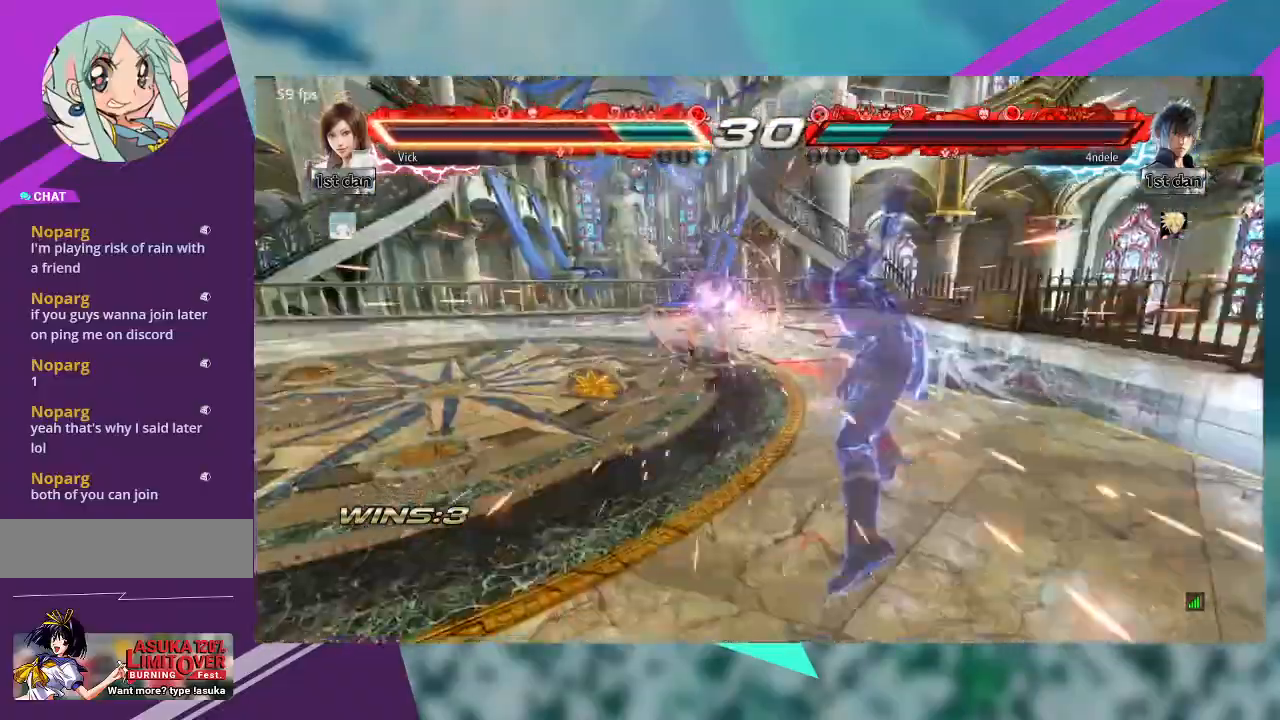
{"dt_ms": 500, "buttons": [], "left_stick": "left", "events": [[433, "left_stick", "left"]]}
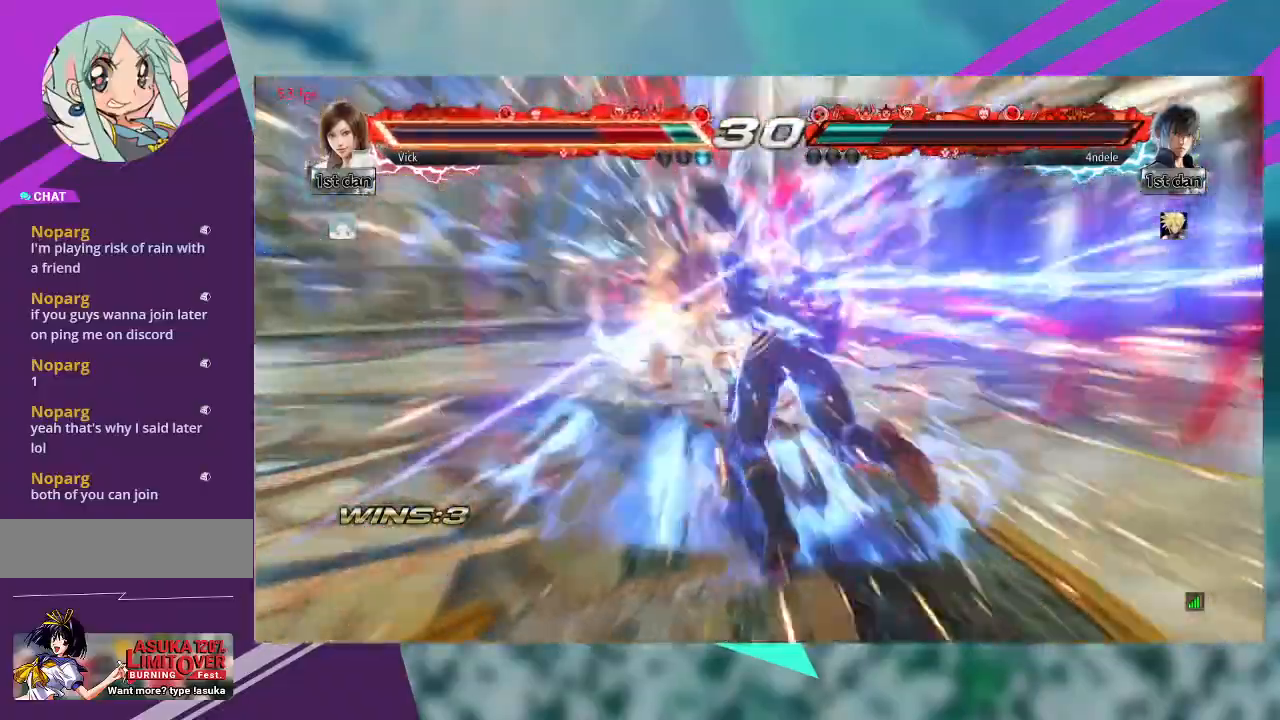
{"dt_ms": 500, "buttons": [], "left_stick": "left", "events": []}
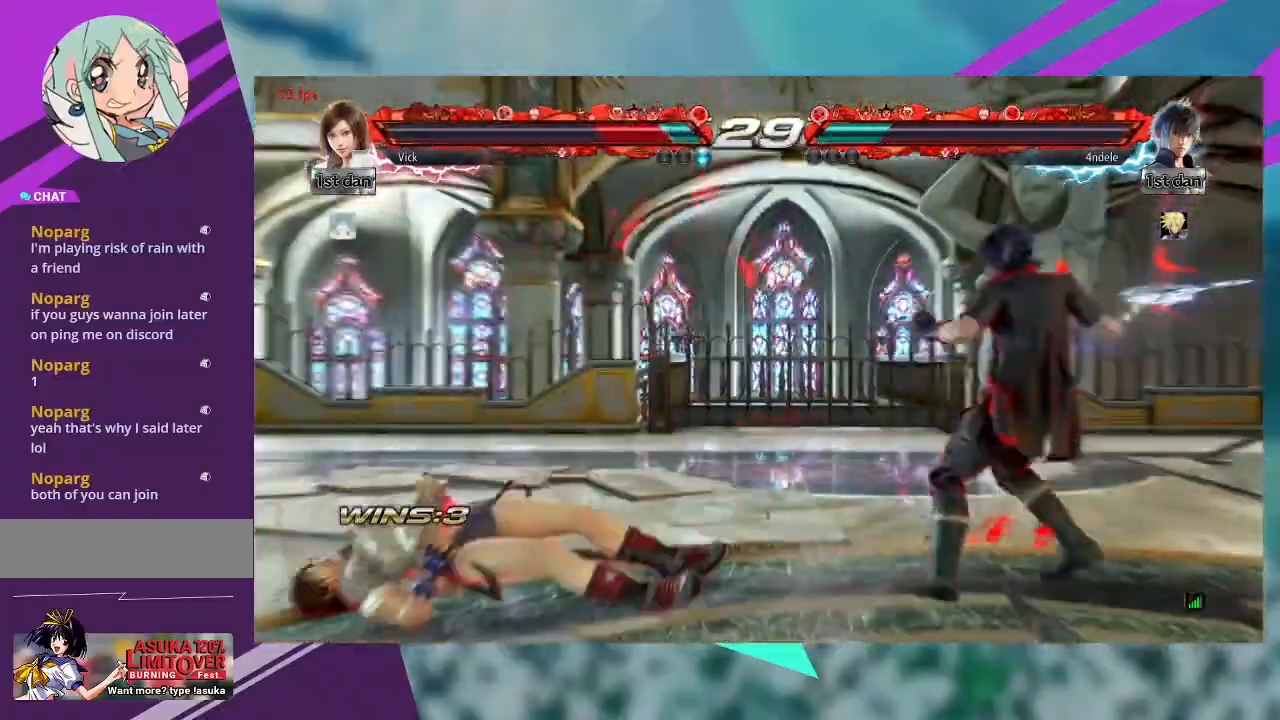
{"dt_ms": 500, "buttons": [], "left_stick": "left", "events": []}
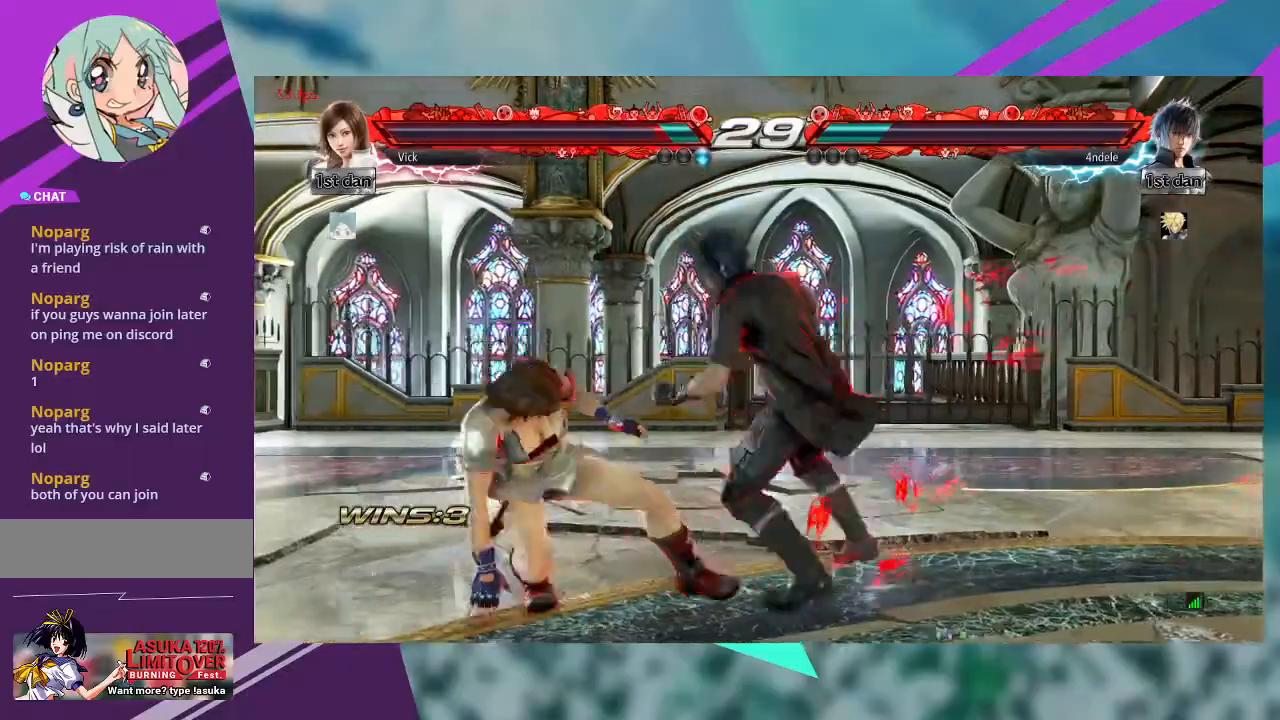
{"dt_ms": 1000, "buttons": [], "left_stick": "left"}
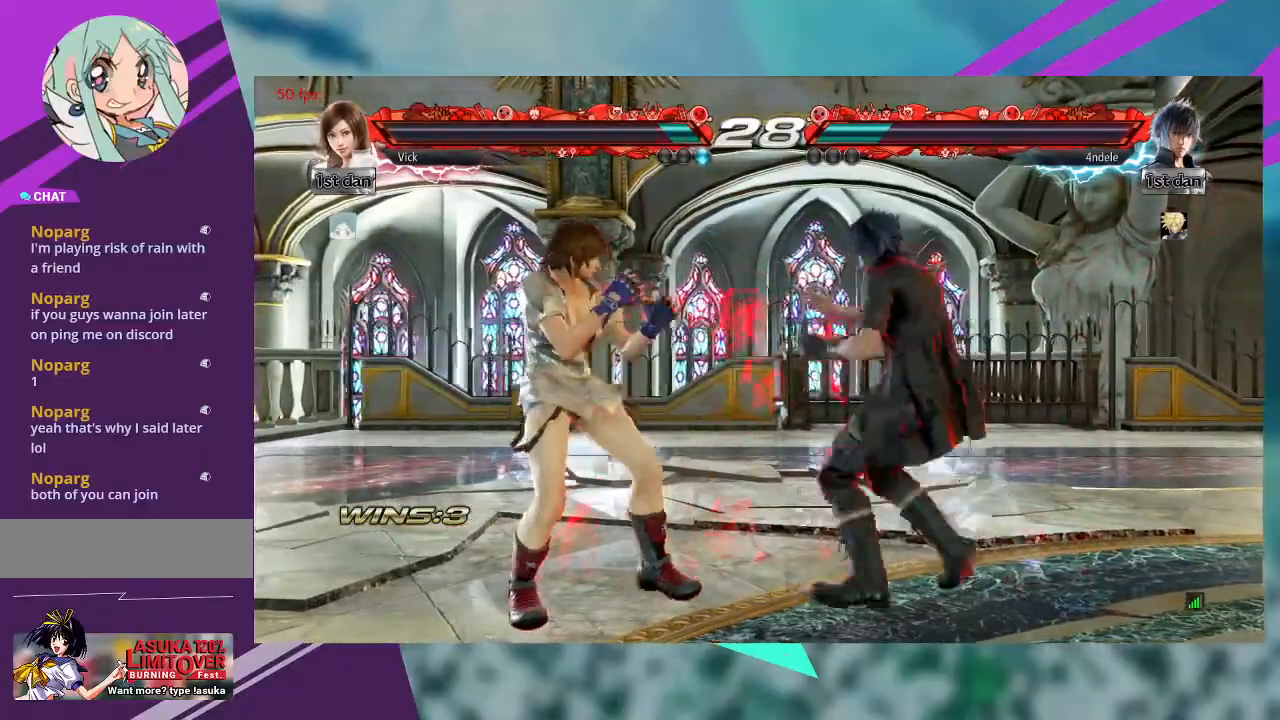
{"dt_ms": 500, "buttons": [], "left_stick": "right", "events": [[500, "left_stick", "right"]]}
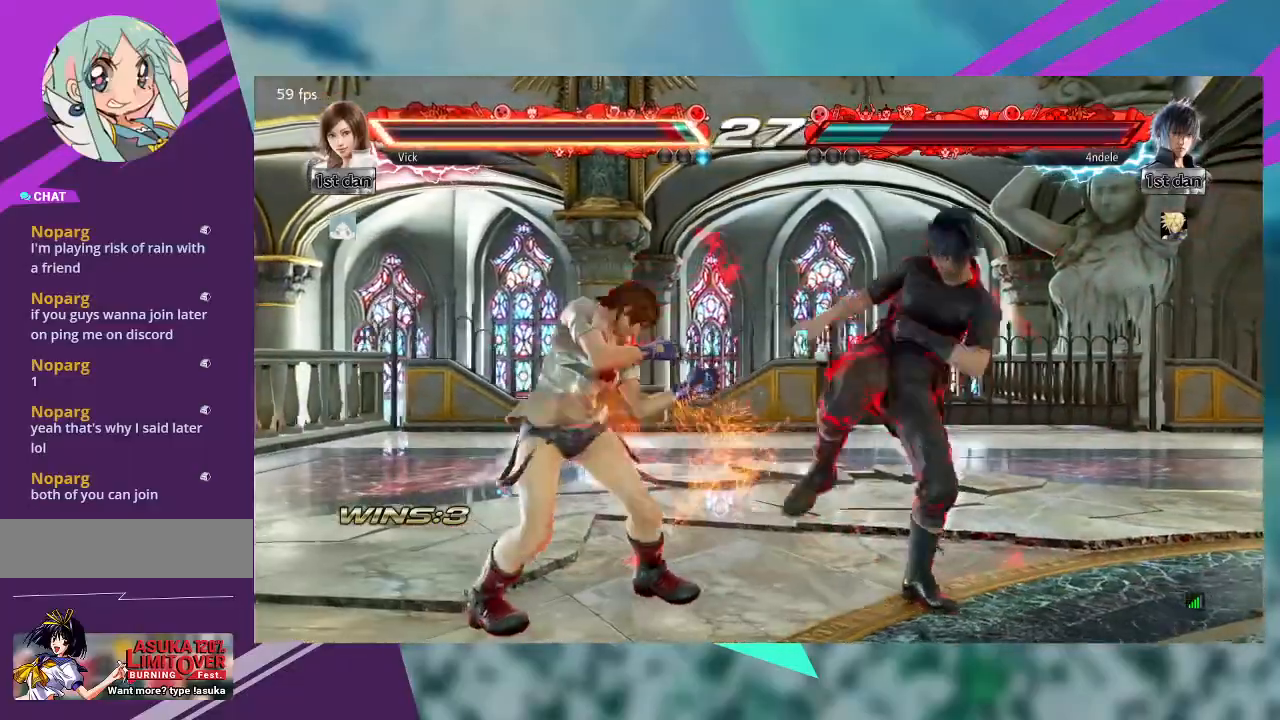
{"dt_ms": 500, "buttons": [], "left_stick": "center", "events": [[67, "left_stick", "center"], [133, "left_stick", "right"], [267, "CROSS", "down"], [400, "CROSS", "up"], [400, "left_stick", "center"]]}
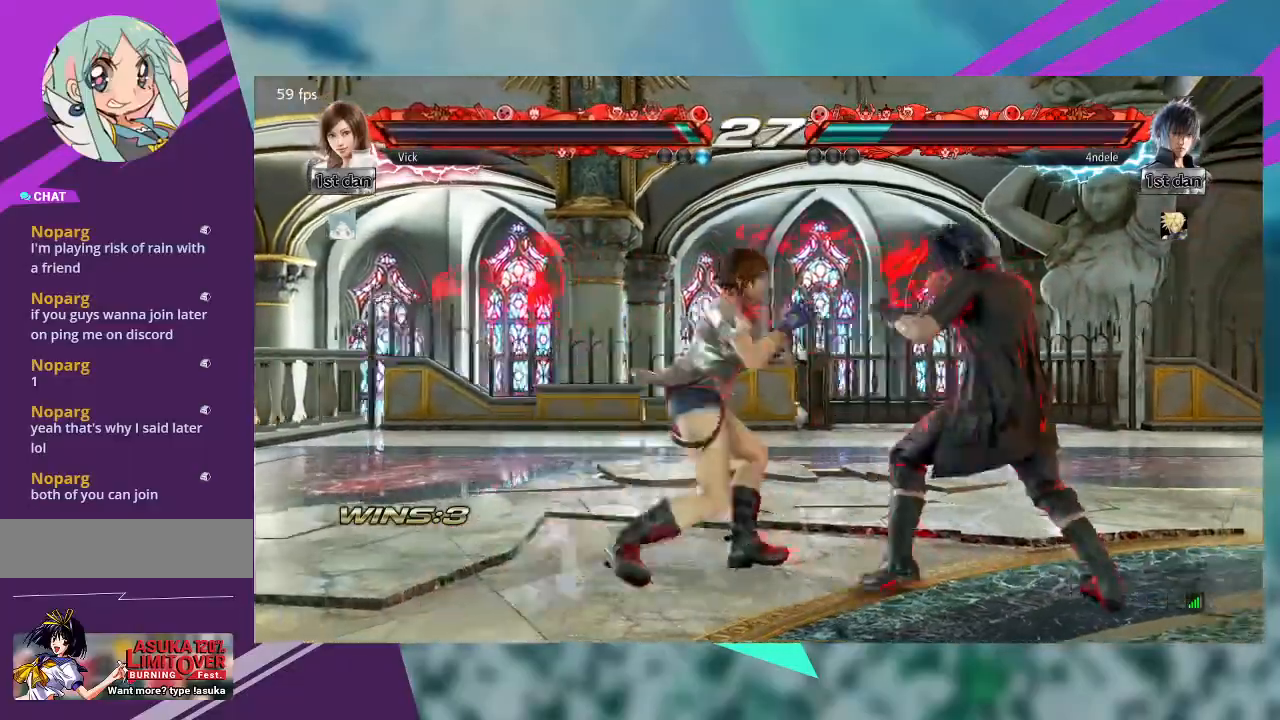
{"dt_ms": 500, "buttons": [], "left_stick": "left", "events": [[33, "left_stick", "left"]]}
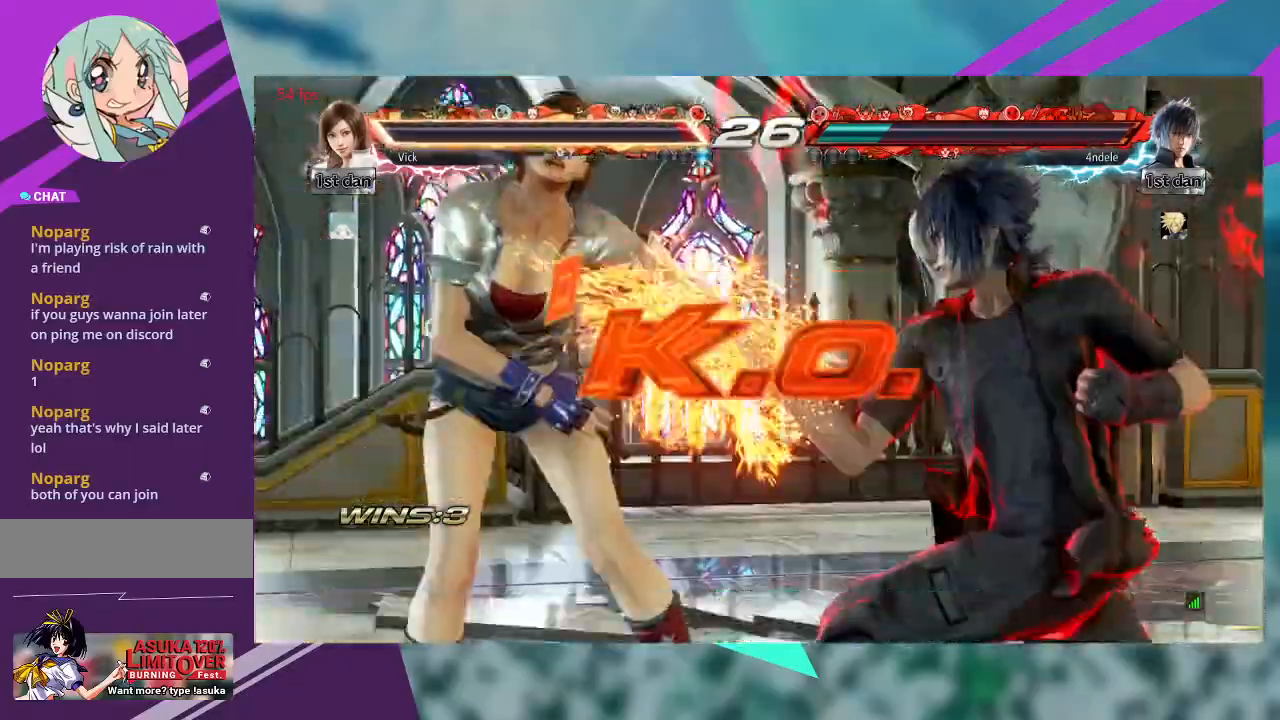
{"dt_ms": 500, "buttons": [], "left_stick": "left", "events": []}